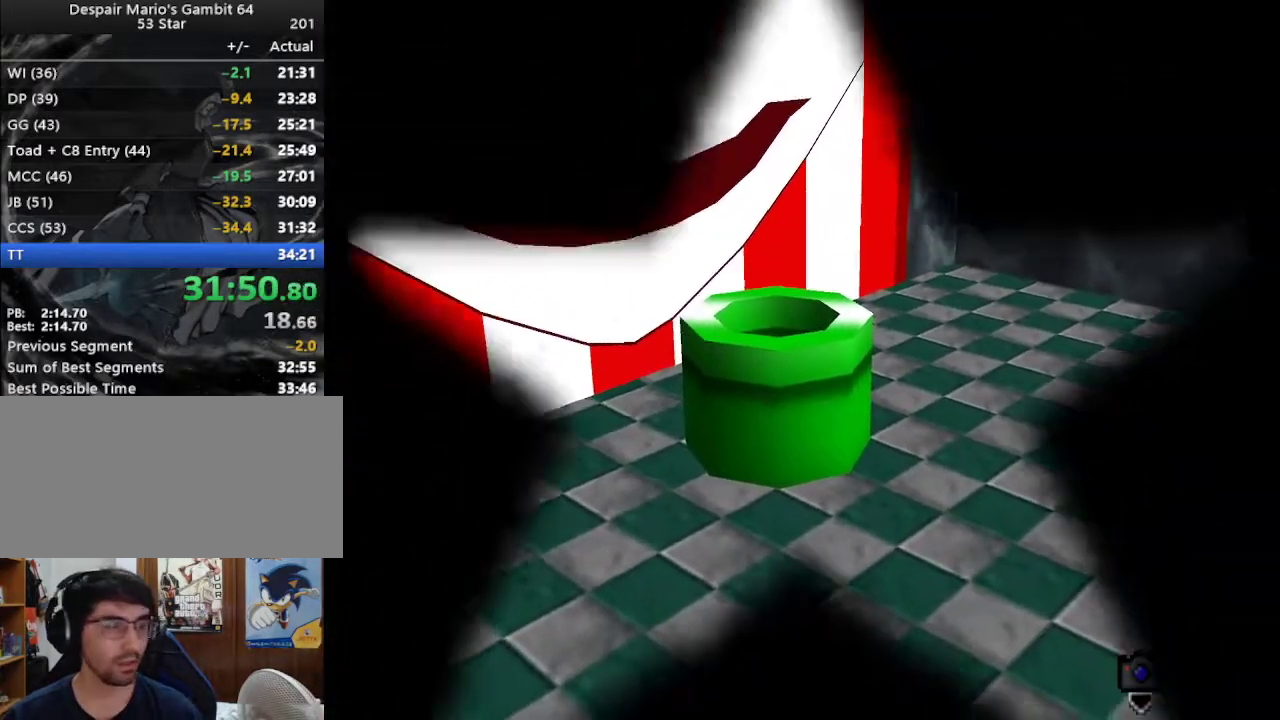
Gameplay with a controller (Nintendo layout); each line is a JSON object with the inputs held at the frame after it. "events" lists button and stick changes between this image and that frame as [ms after this image, input, new state], when the widget could be followed in between. Not read: L3 R3.
{"buttons": [], "left_stick": "up", "events": []}
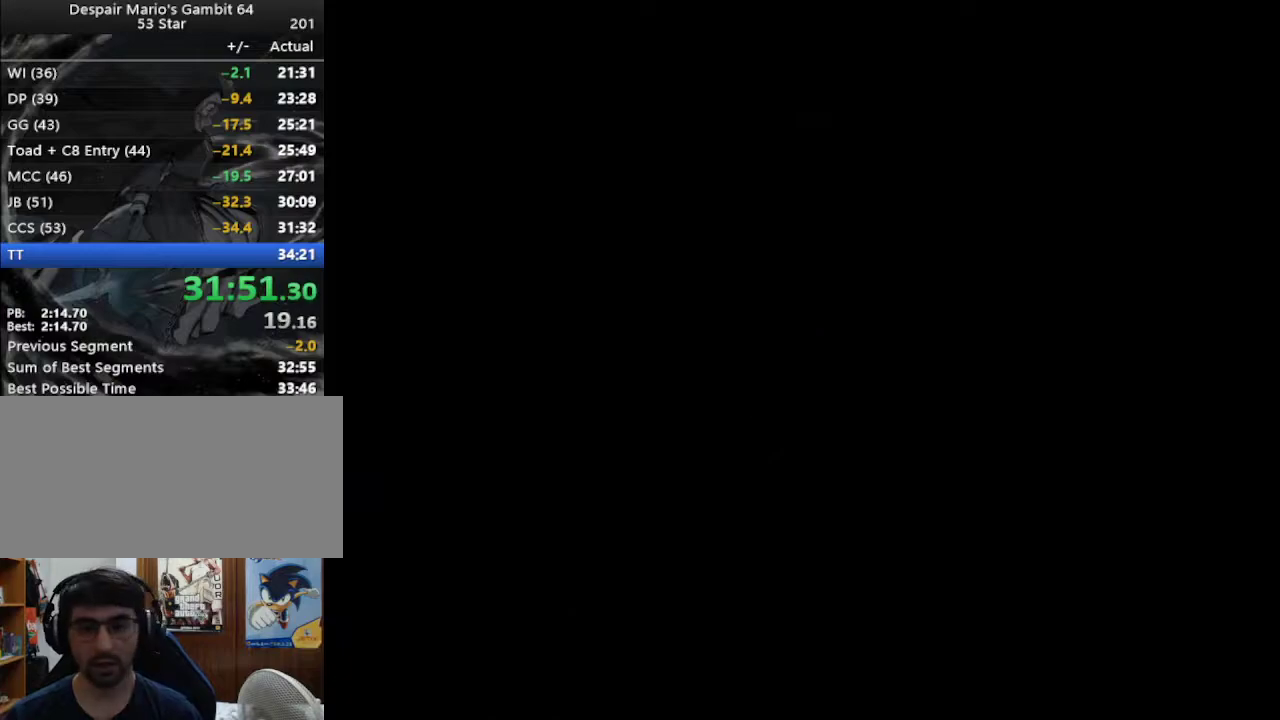
{"buttons": [], "left_stick": "up-left", "events": [[183, "C_RIGHT", "down"], [250, "C_RIGHT", "up"], [300, "C_RIGHT", "down"], [400, "C_RIGHT", "up"], [483, "left_stick", "up-left"]]}
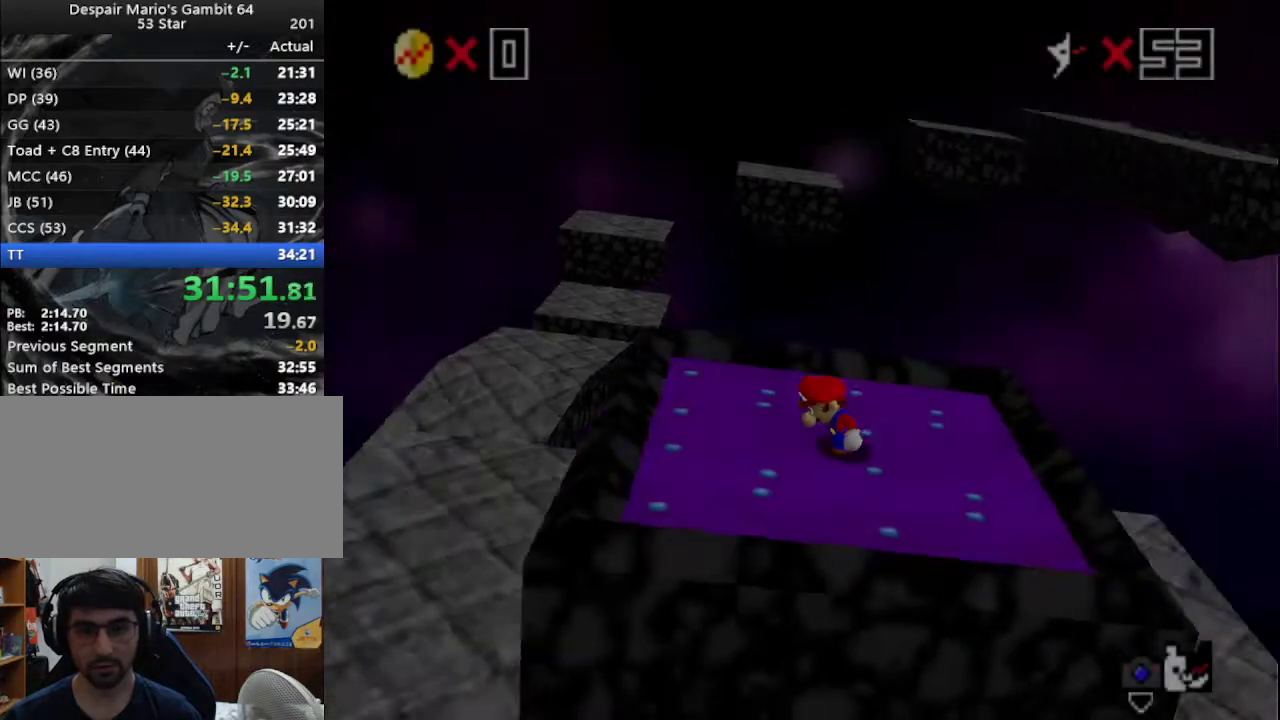
{"buttons": [], "left_stick": "up-left", "events": []}
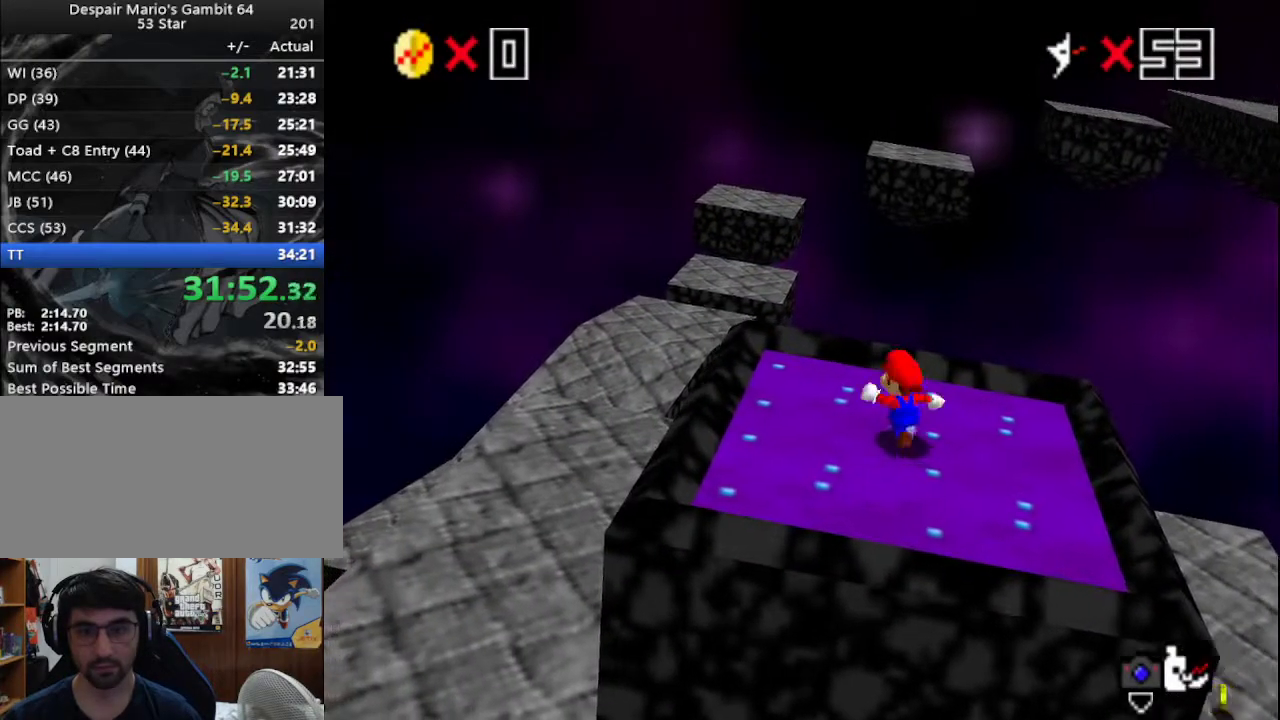
{"buttons": ["A"], "left_stick": "up-left", "events": [[267, "A", "down"]]}
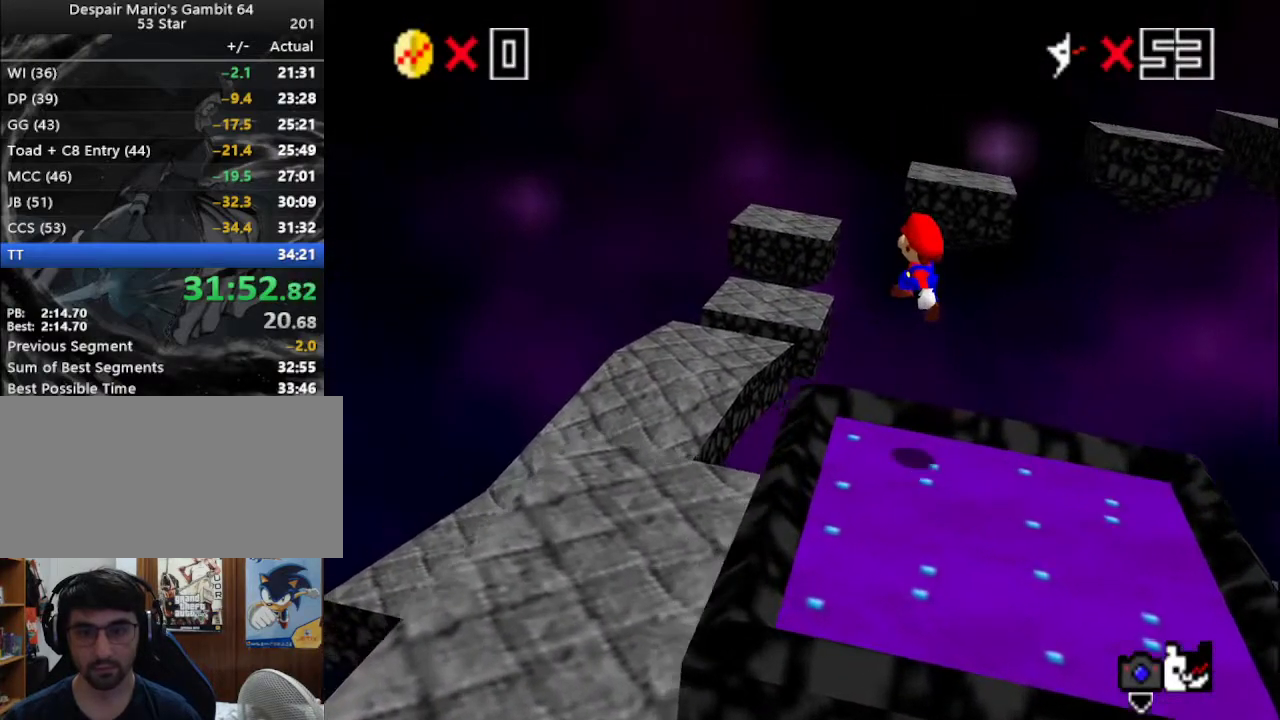
{"buttons": ["B"], "left_stick": "up-left", "events": [[200, "A", "up"], [417, "B", "down"]]}
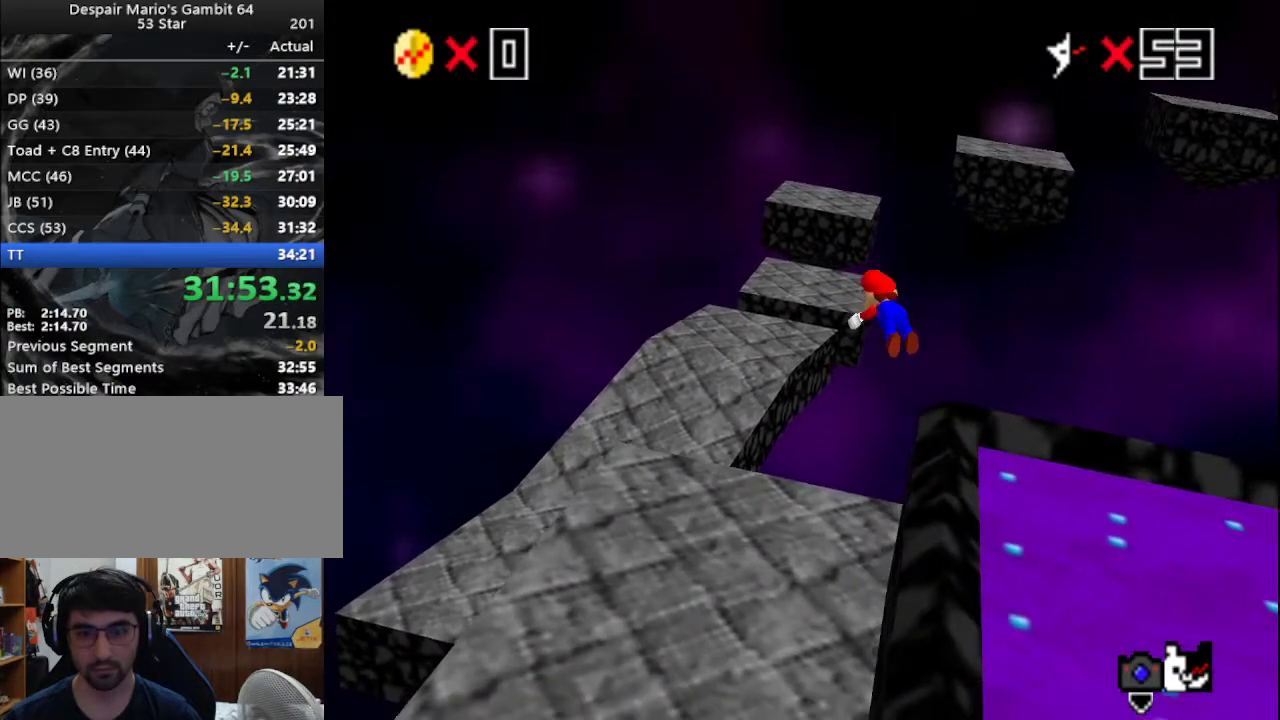
{"buttons": ["A", "B"], "left_stick": "up-left", "events": [[50, "B", "up"], [367, "A", "down"], [383, "B", "down"]]}
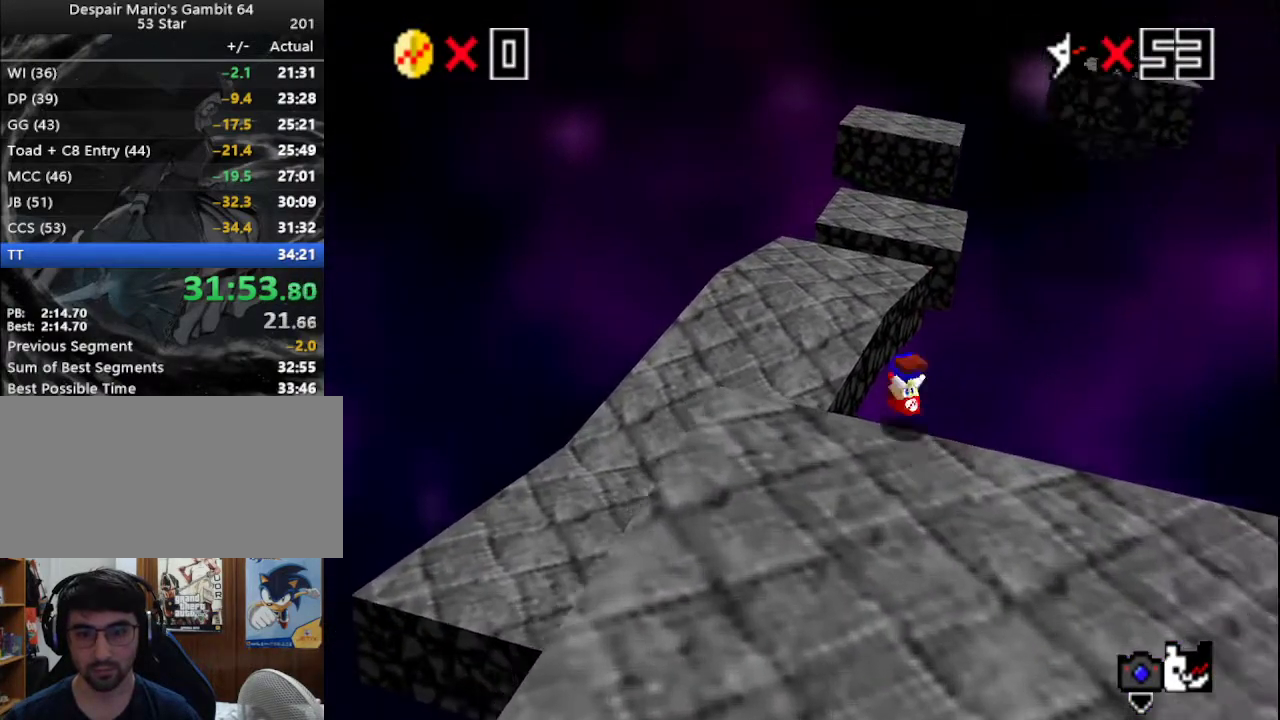
{"buttons": [], "left_stick": "up", "events": [[17, "A", "up"], [17, "B", "up"], [417, "left_stick", "up"]]}
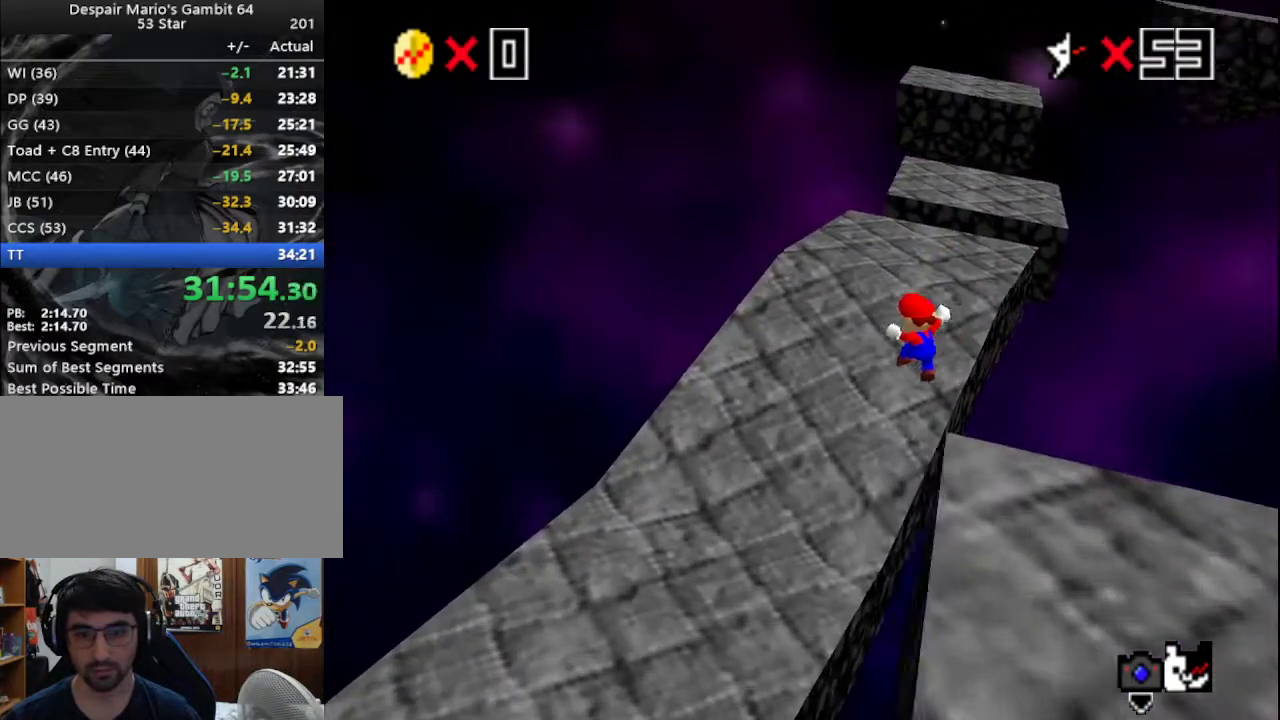
{"buttons": [], "left_stick": "up", "events": []}
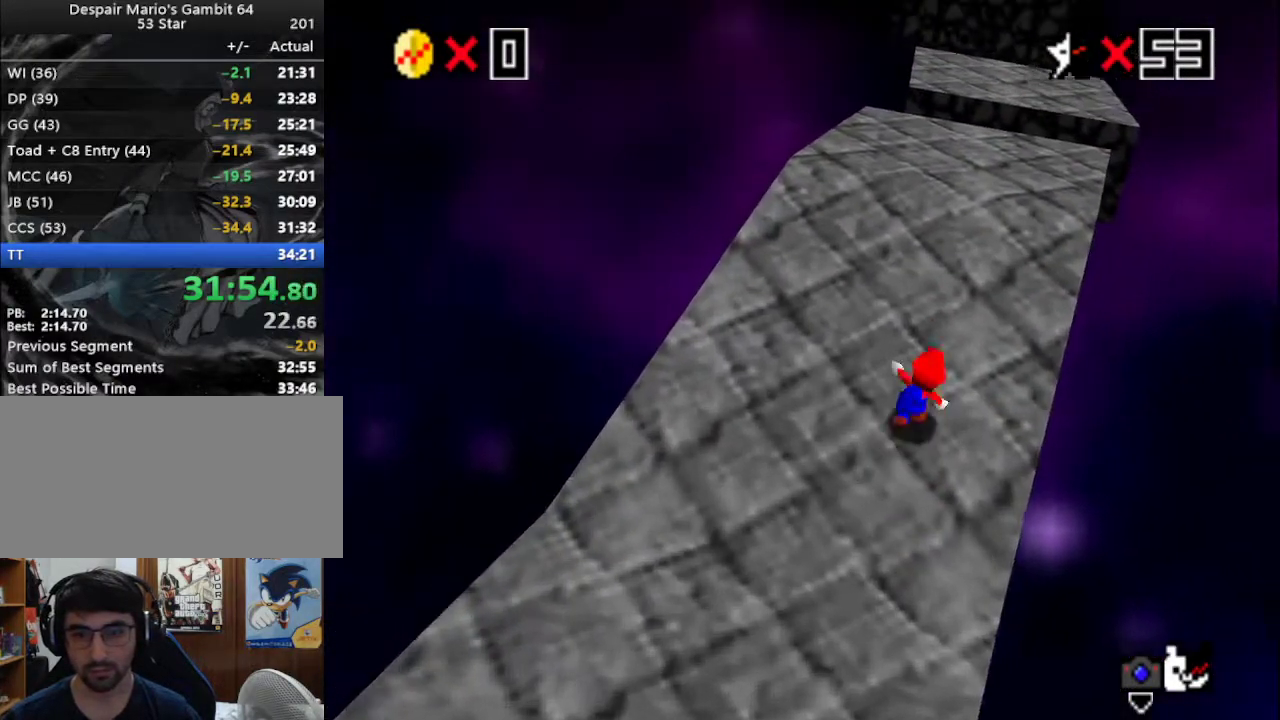
{"buttons": [], "left_stick": "up", "events": [[50, "A", "down"], [83, "B", "down"], [233, "A", "up"], [233, "B", "up"]]}
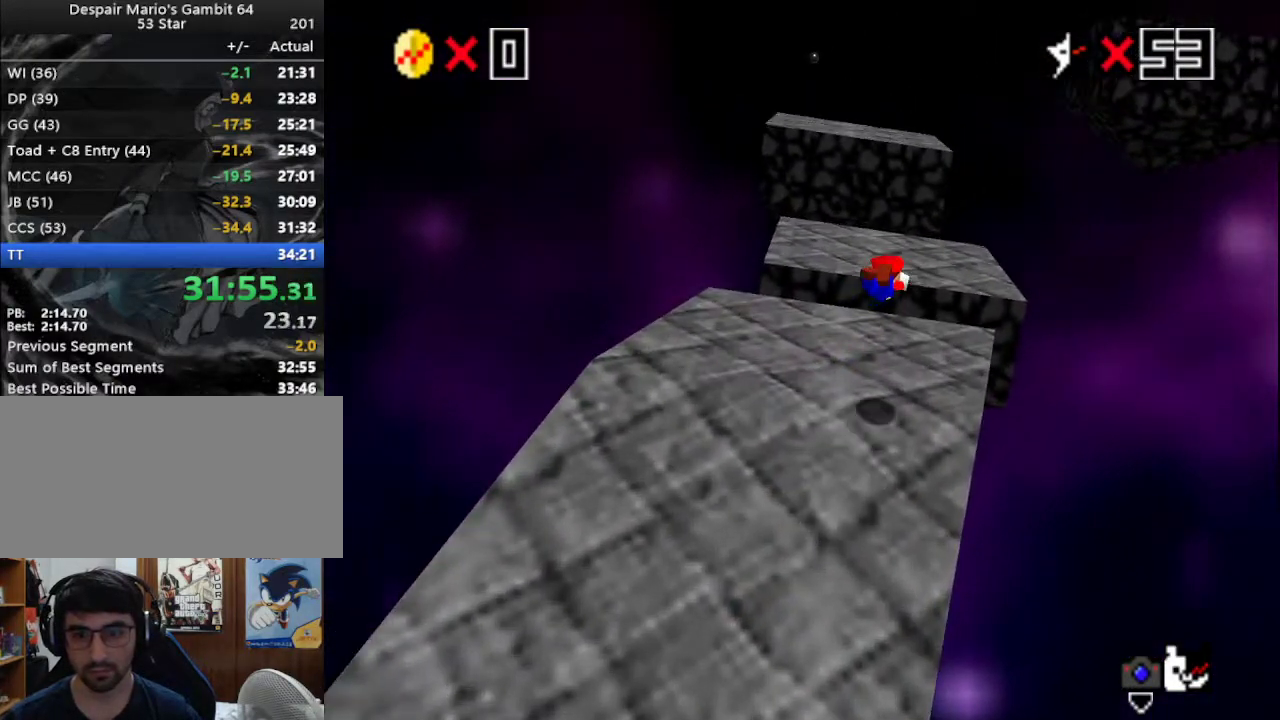
{"buttons": ["A", "B", "C_DOWN"], "left_stick": "up", "events": [[350, "A", "down"], [383, "B", "down"], [417, "C_DOWN", "down"]]}
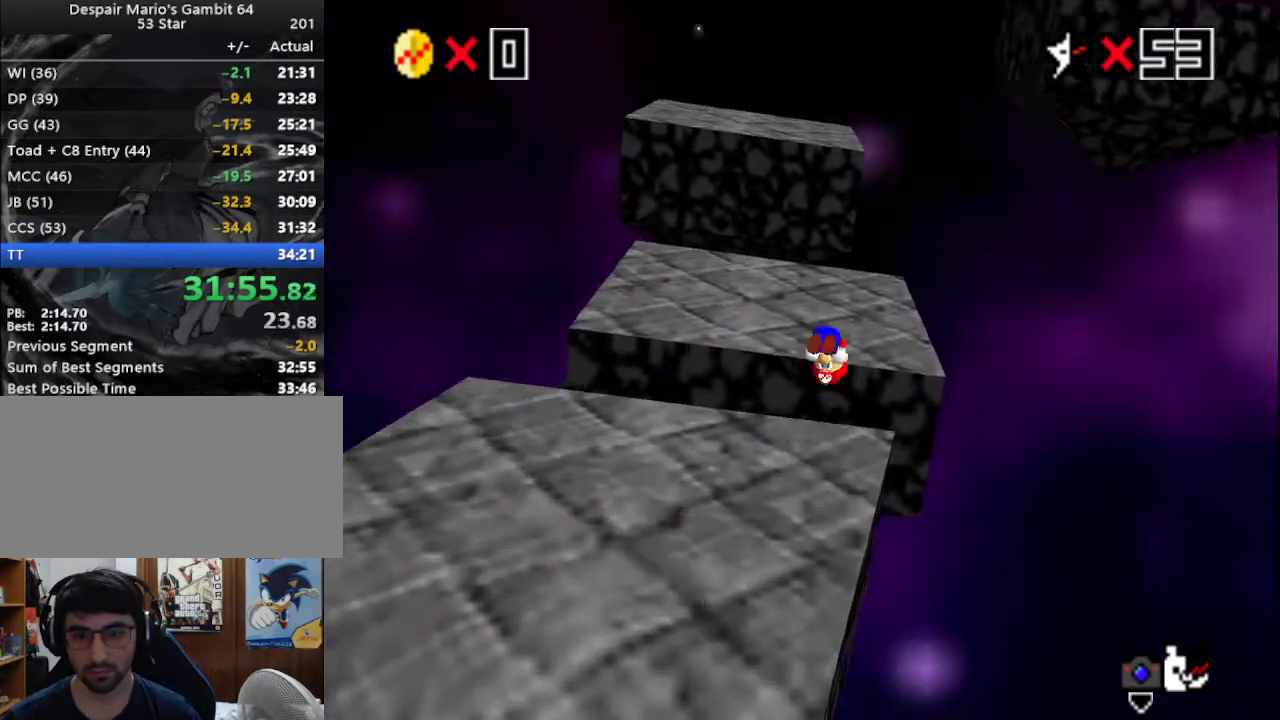
{"buttons": [], "left_stick": "up", "events": [[33, "A", "up"], [33, "B", "up"], [33, "C_DOWN", "up"]]}
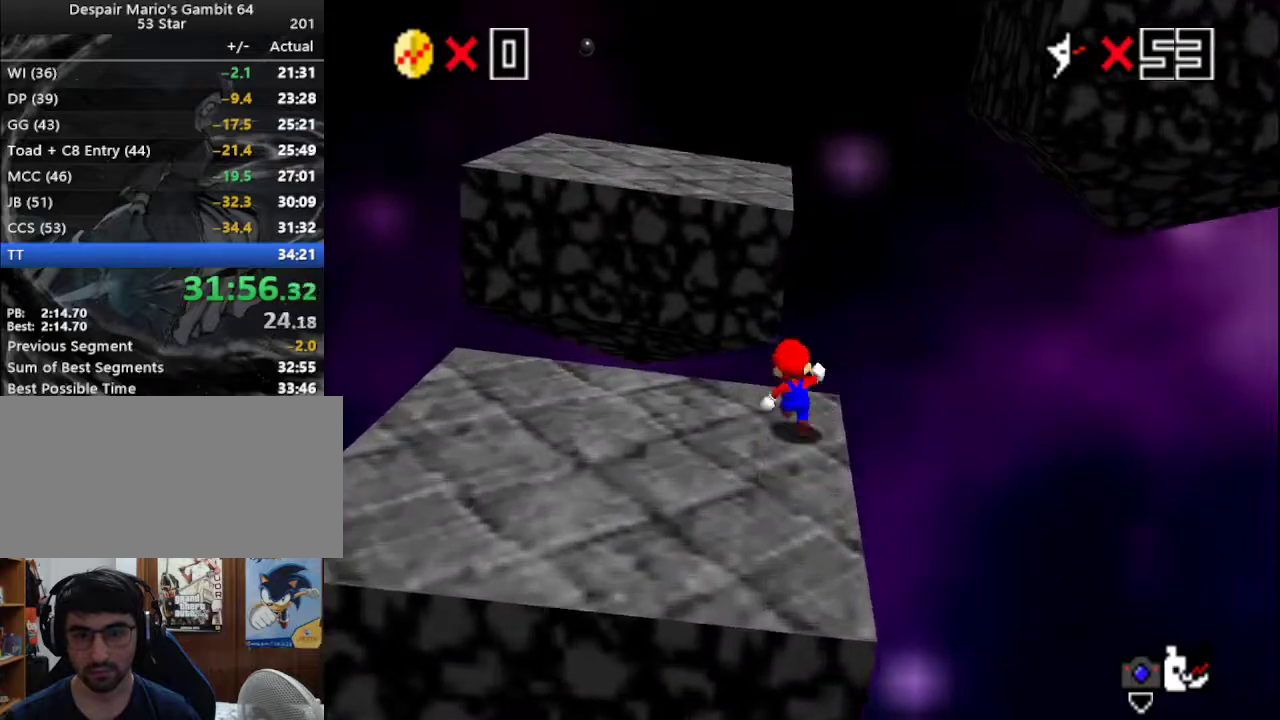
{"buttons": [], "left_stick": "up", "events": [[67, "A", "down"], [283, "A", "up"]]}
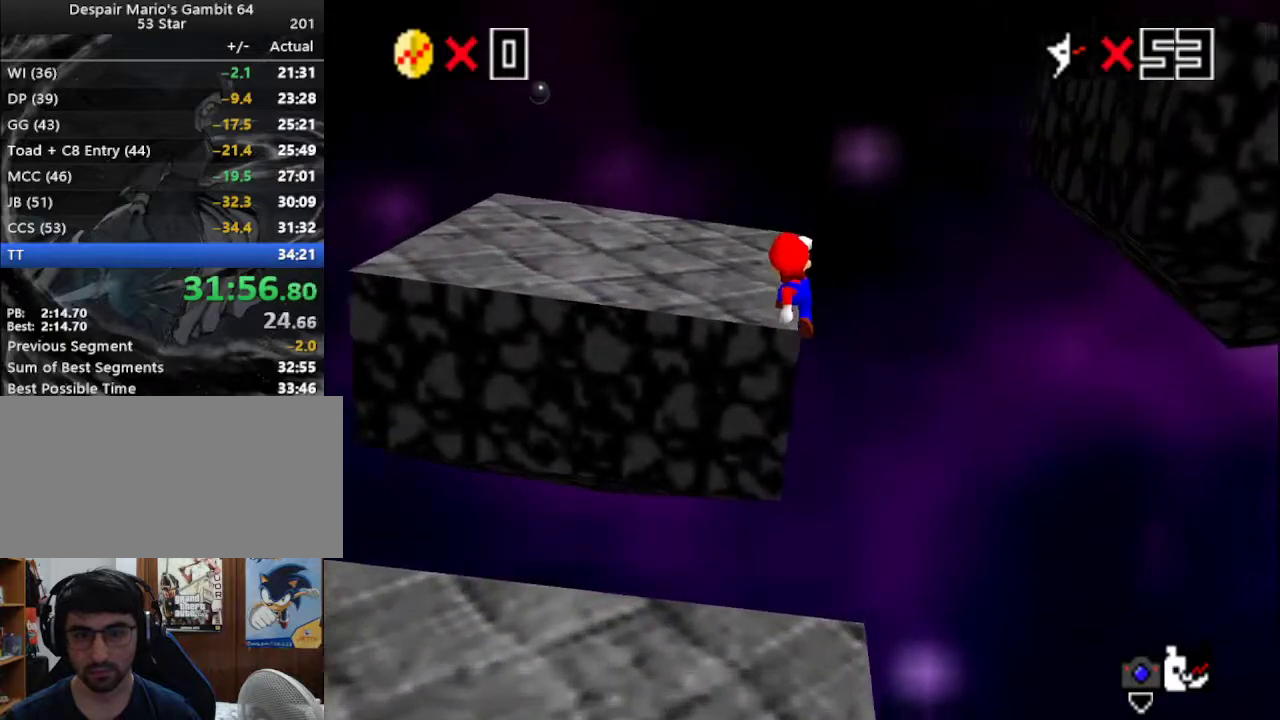
{"buttons": ["B"], "left_stick": "right", "events": [[17, "left_stick", "up-left"], [167, "left_stick", "left"], [300, "left_stick", "down"], [350, "A", "down"], [350, "left_stick", "right"], [383, "B", "down"], [483, "A", "up"]]}
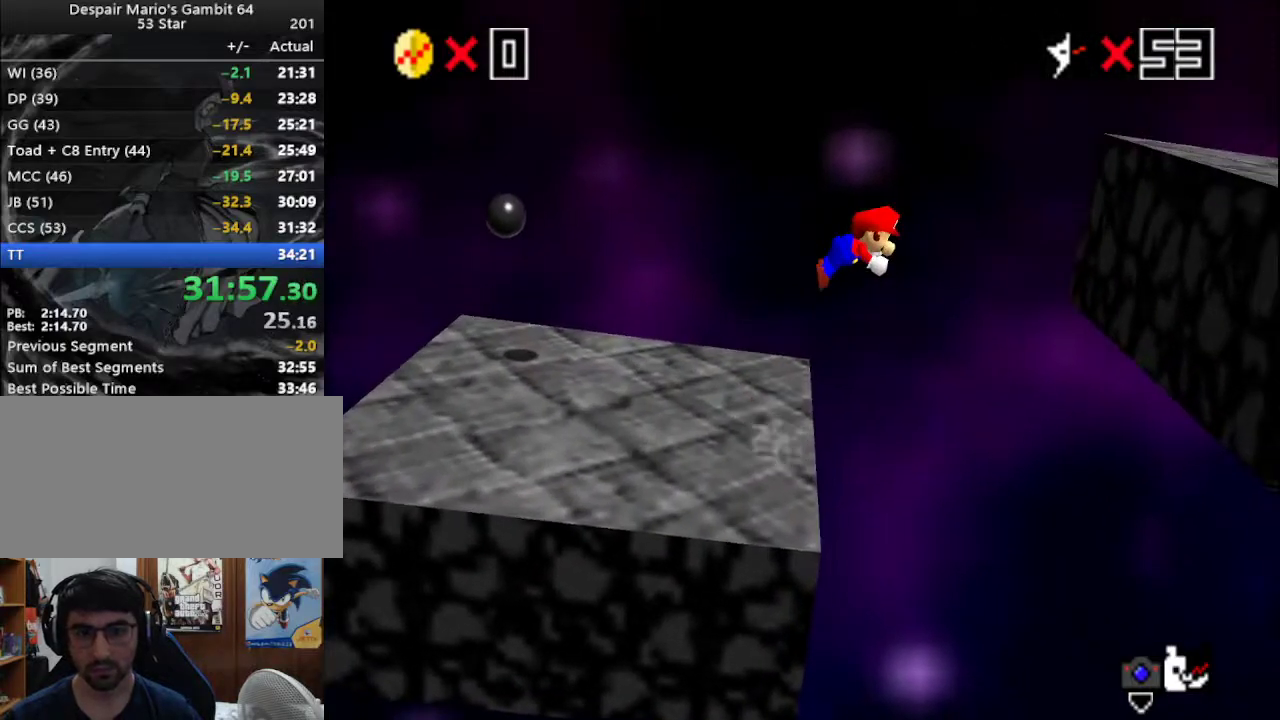
{"buttons": [], "left_stick": "up", "events": [[17, "B", "up"], [83, "C_LEFT", "down"], [167, "C_LEFT", "up"], [167, "left_stick", "up-right"], [200, "C_LEFT", "down"], [283, "C_LEFT", "up"], [383, "left_stick", "up"]]}
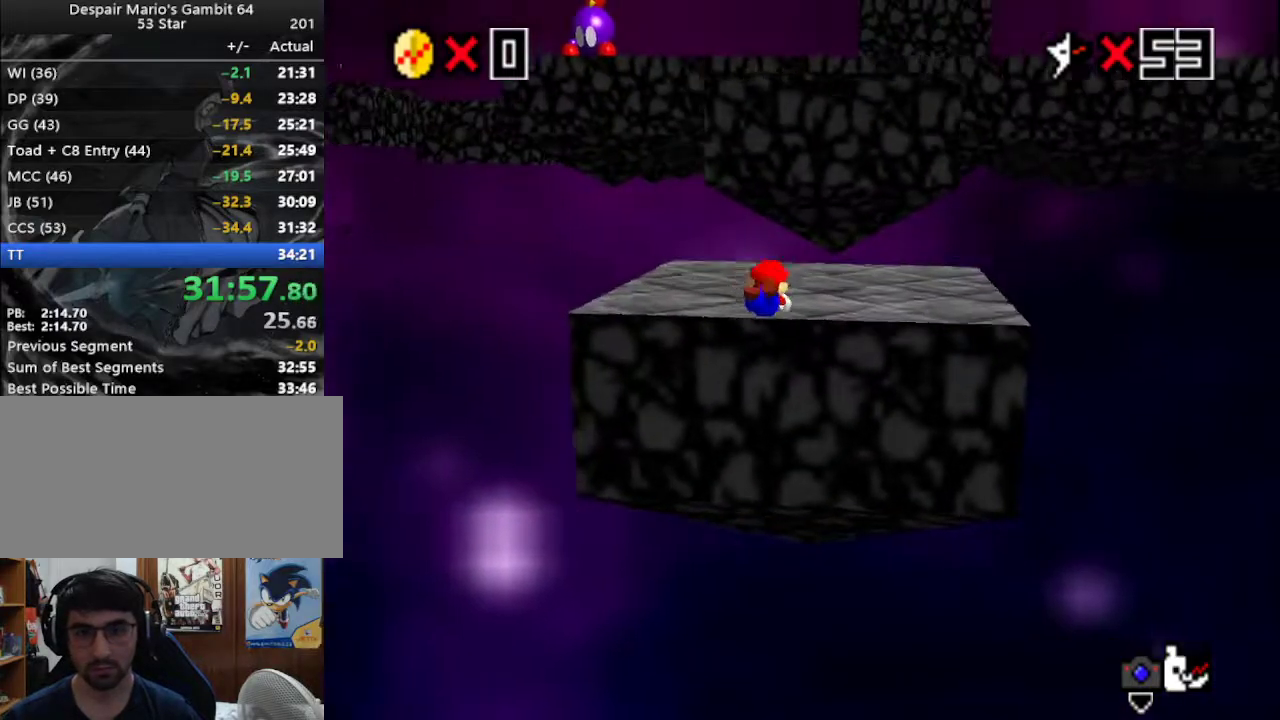
{"buttons": [], "left_stick": "up", "events": [[133, "A", "down"], [133, "C_DOWN", "down"], [167, "B", "down"], [167, "left_stick", "up-right"], [267, "A", "up"], [267, "B", "up"], [267, "C_DOWN", "up"], [417, "left_stick", "up"]]}
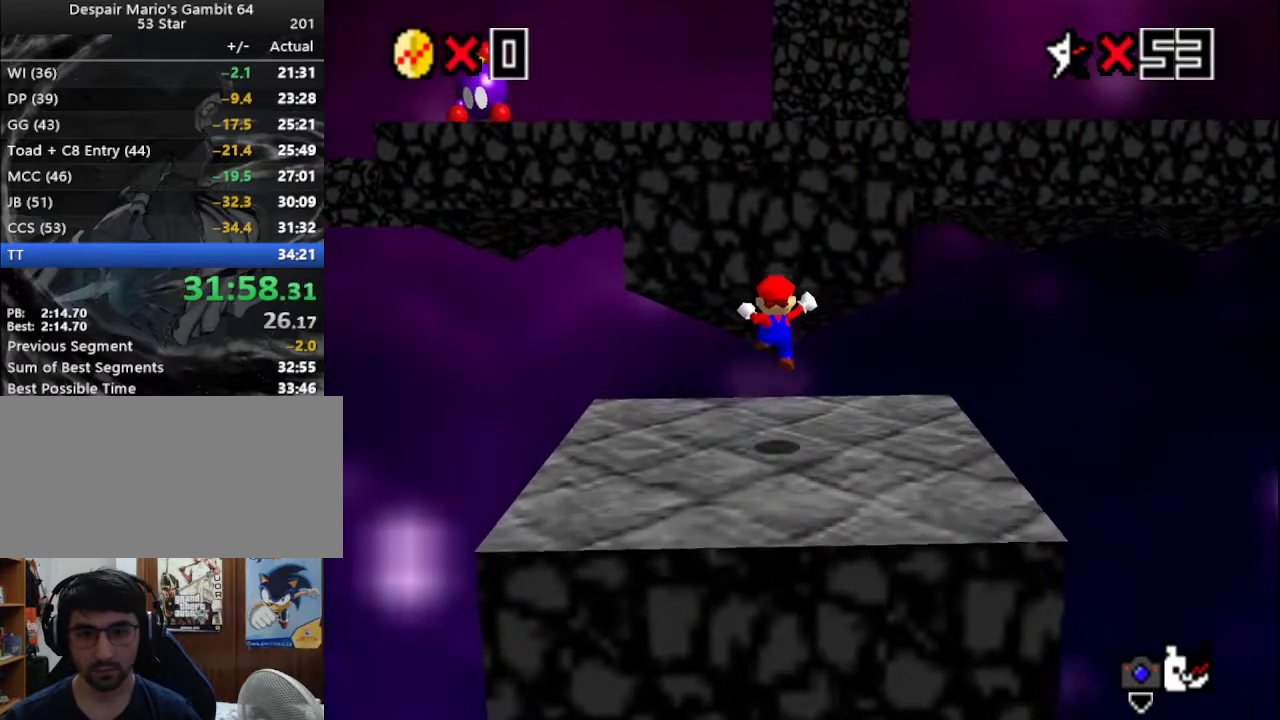
{"buttons": ["A"], "left_stick": "up", "events": [[300, "A", "down"]]}
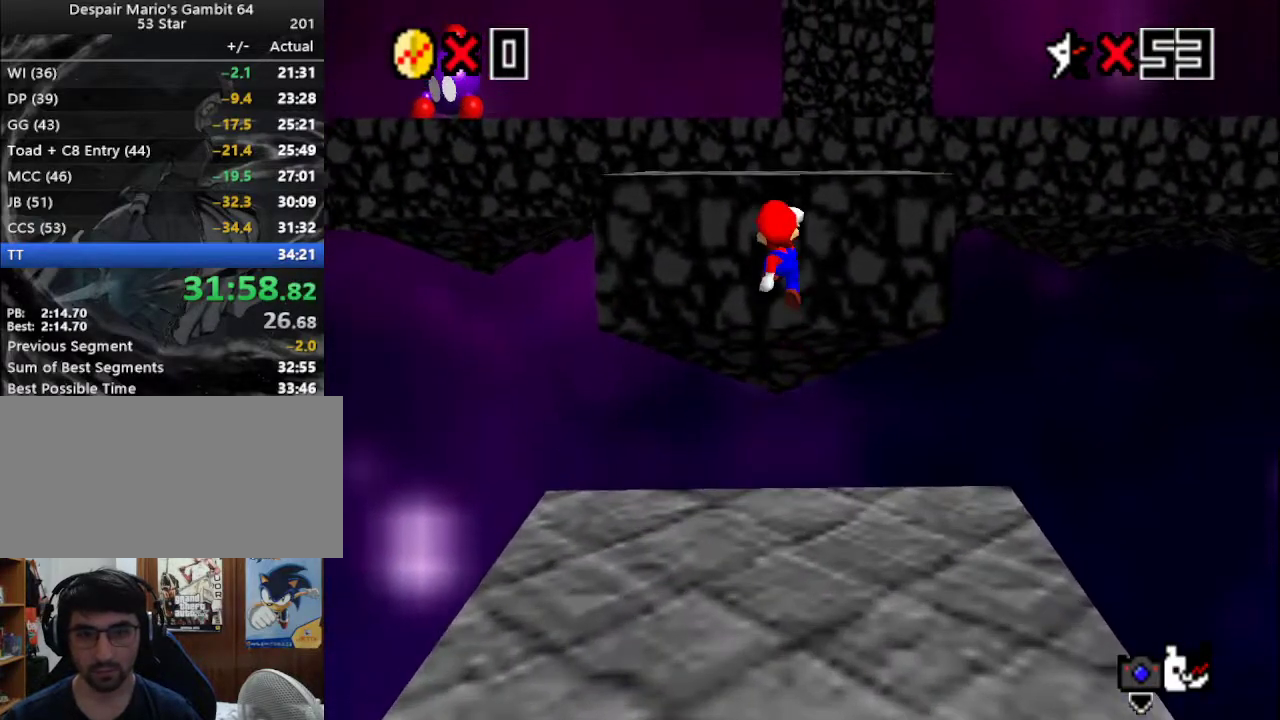
{"buttons": ["C_LEFT"], "left_stick": "up", "events": [[117, "left_stick", "down"], [250, "left_stick", "right"], [283, "B", "down"], [367, "left_stick", "up"], [400, "A", "up"], [400, "B", "up"], [467, "C_LEFT", "down"]]}
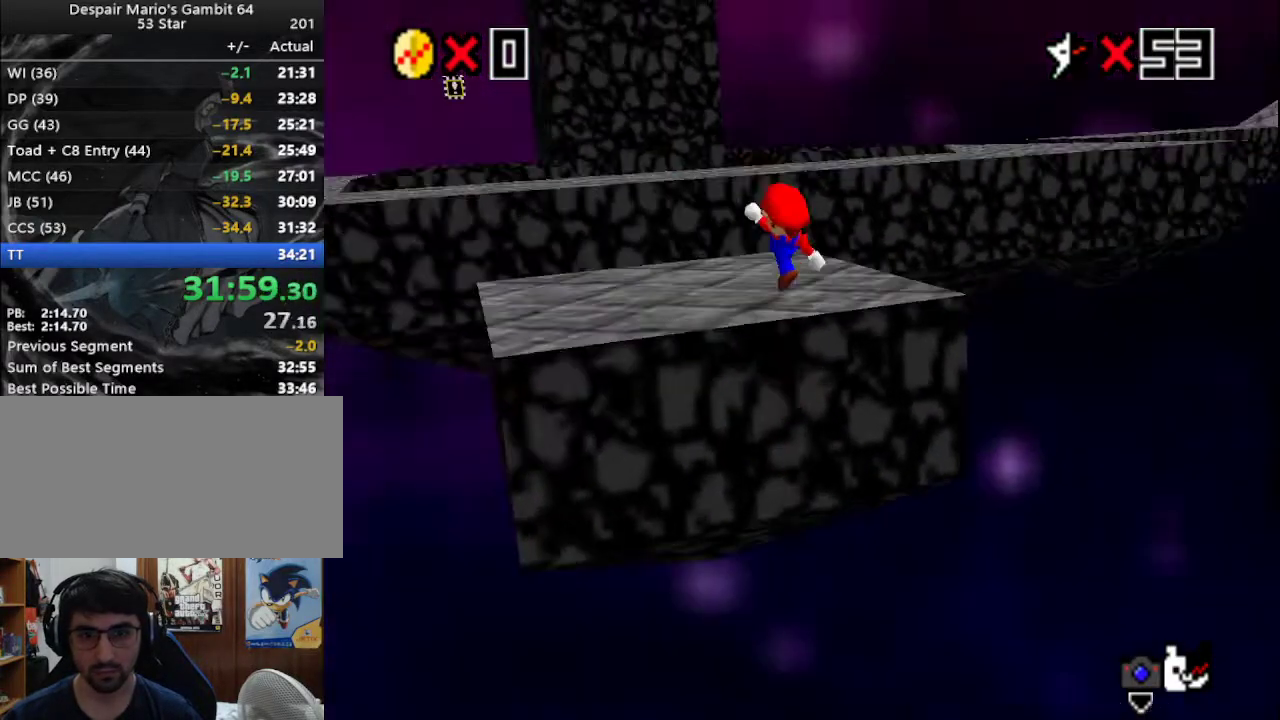
{"buttons": ["A", "Z"], "left_stick": "up", "events": [[50, "C_LEFT", "up"], [483, "A", "down"], [483, "Z", "down"]]}
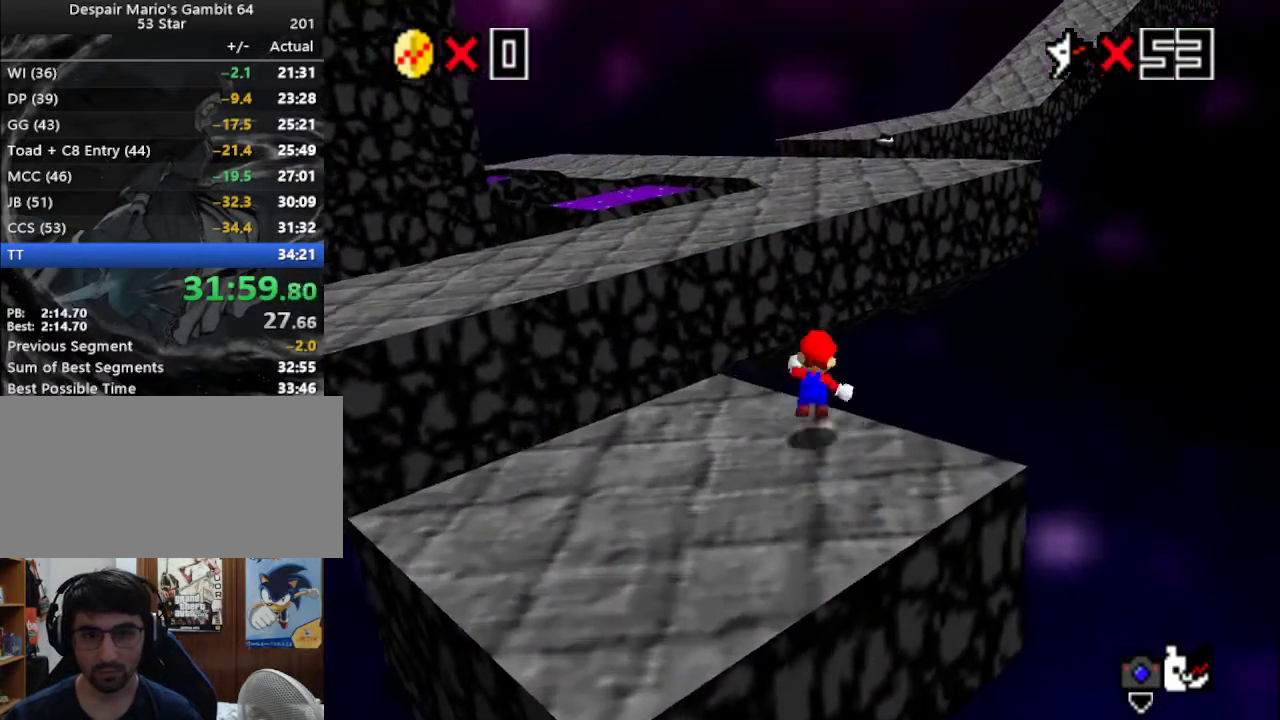
{"buttons": [], "left_stick": "up", "events": [[117, "A", "up"], [150, "Z", "up"]]}
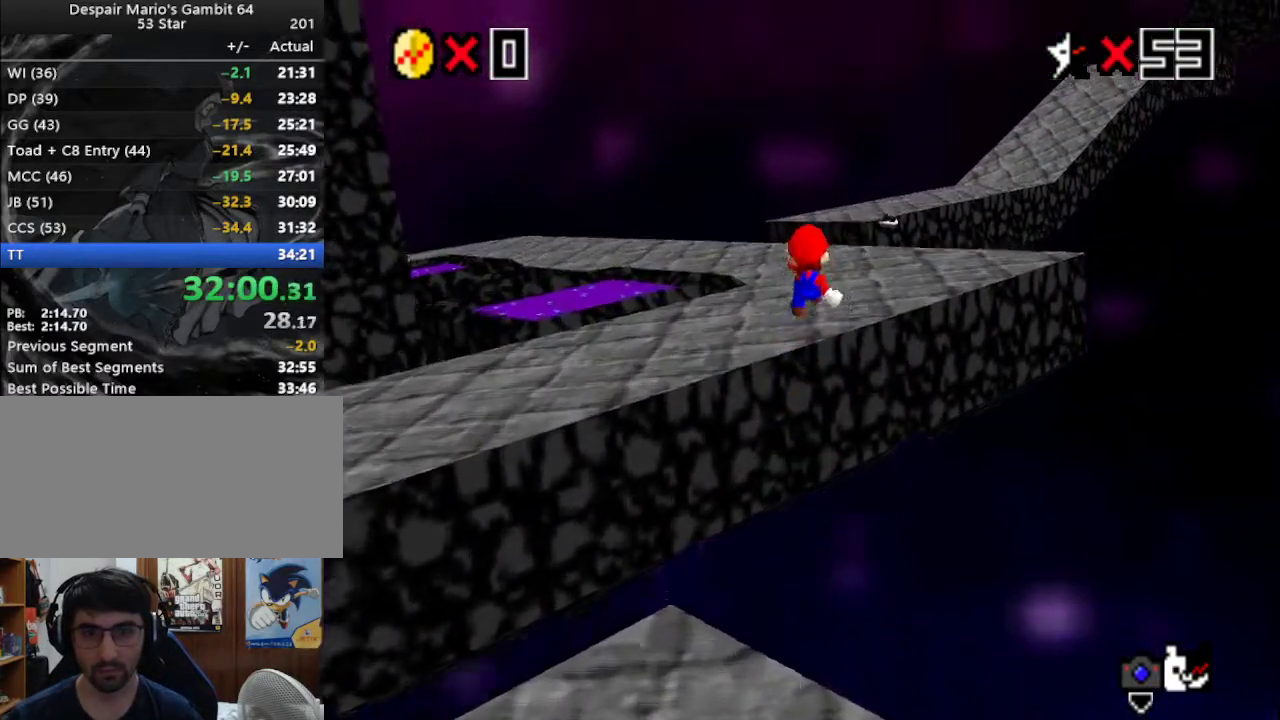
{"buttons": [], "left_stick": "up", "events": []}
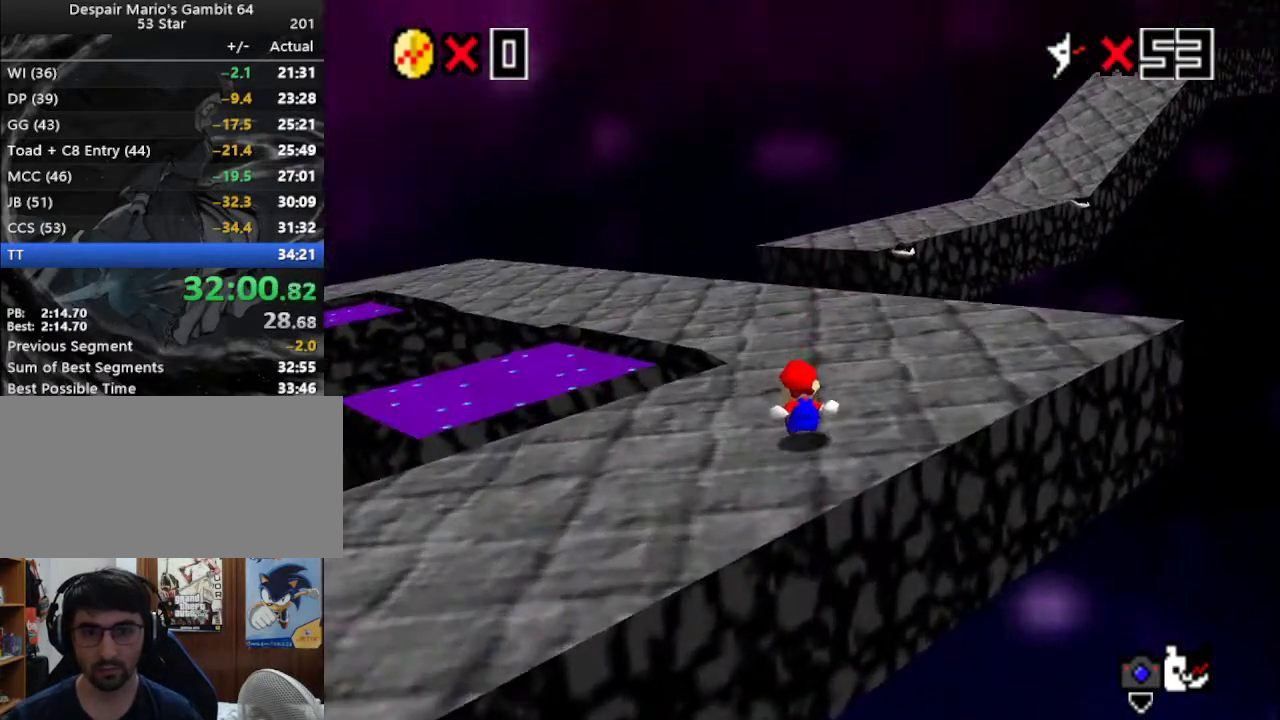
{"buttons": [], "left_stick": "up", "events": [[217, "left_stick", "up-right"], [400, "left_stick", "up"]]}
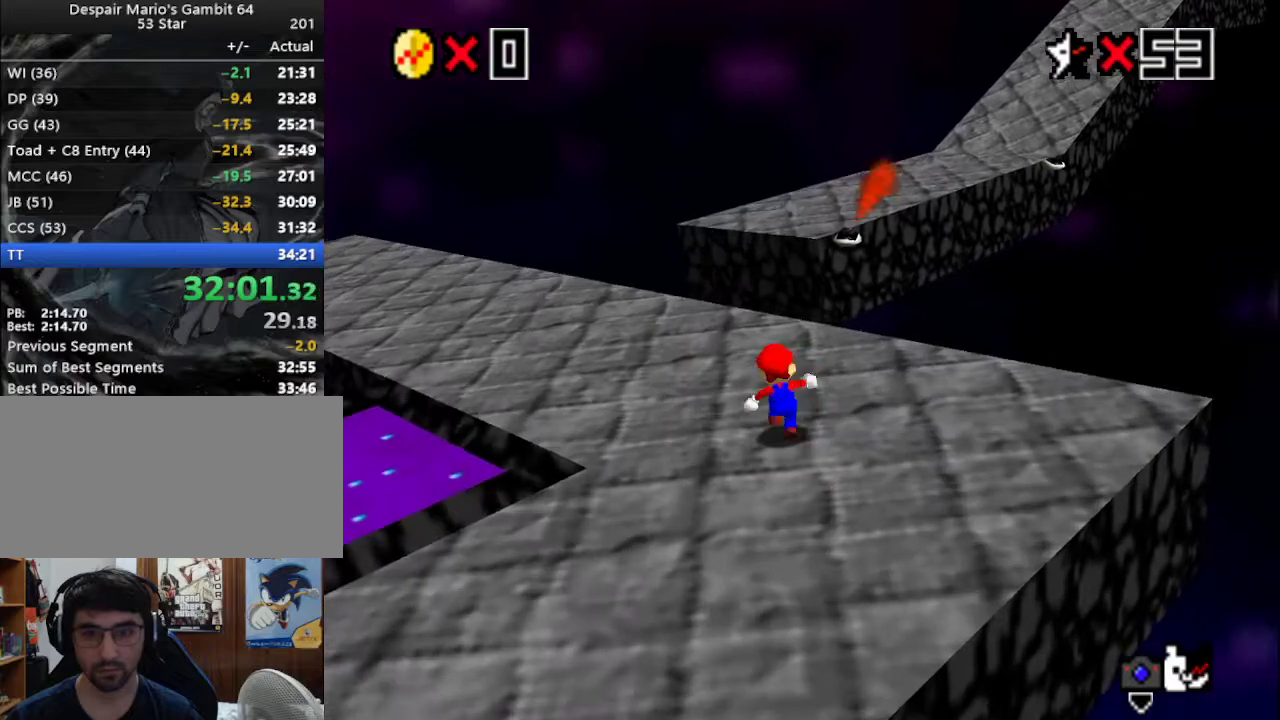
{"buttons": [], "left_stick": "up-right", "events": [[33, "Z", "down"], [83, "A", "down"], [183, "A", "up"], [217, "Z", "up"], [367, "left_stick", "up-right"]]}
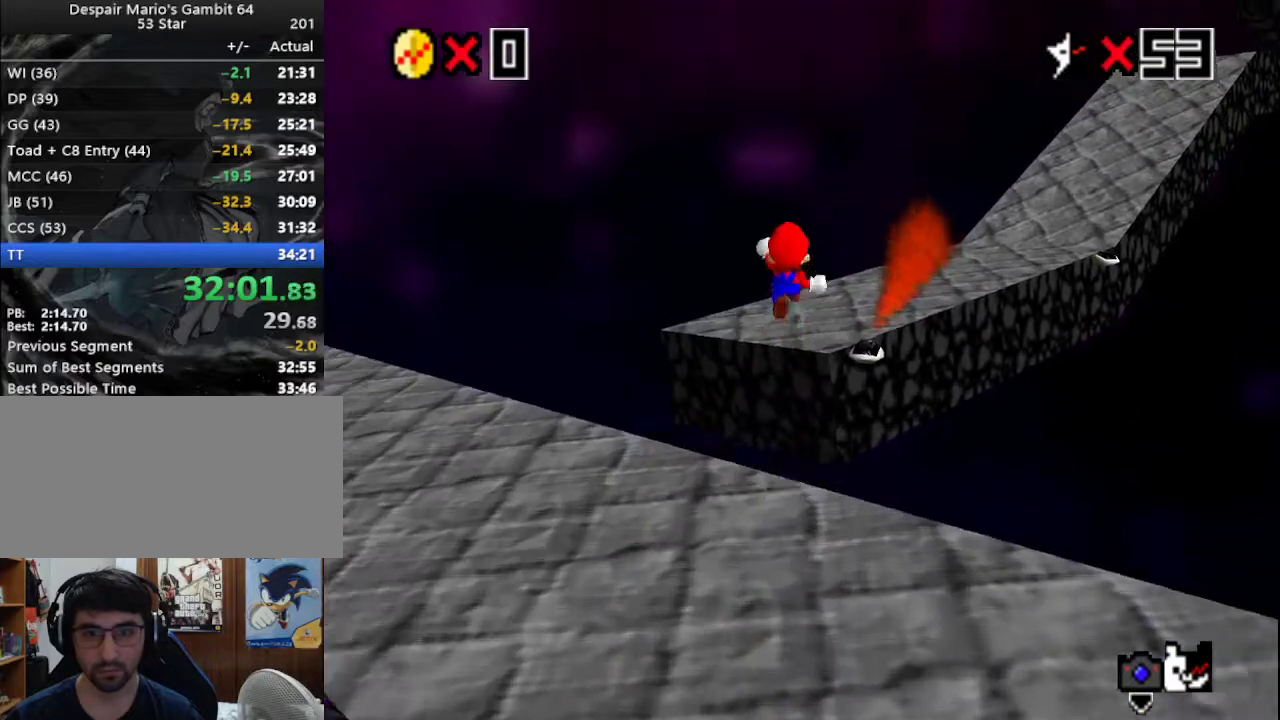
{"buttons": [], "left_stick": "center", "events": [[350, "C_LEFT", "down"], [383, "left_stick", "center"], [417, "C_LEFT", "up"]]}
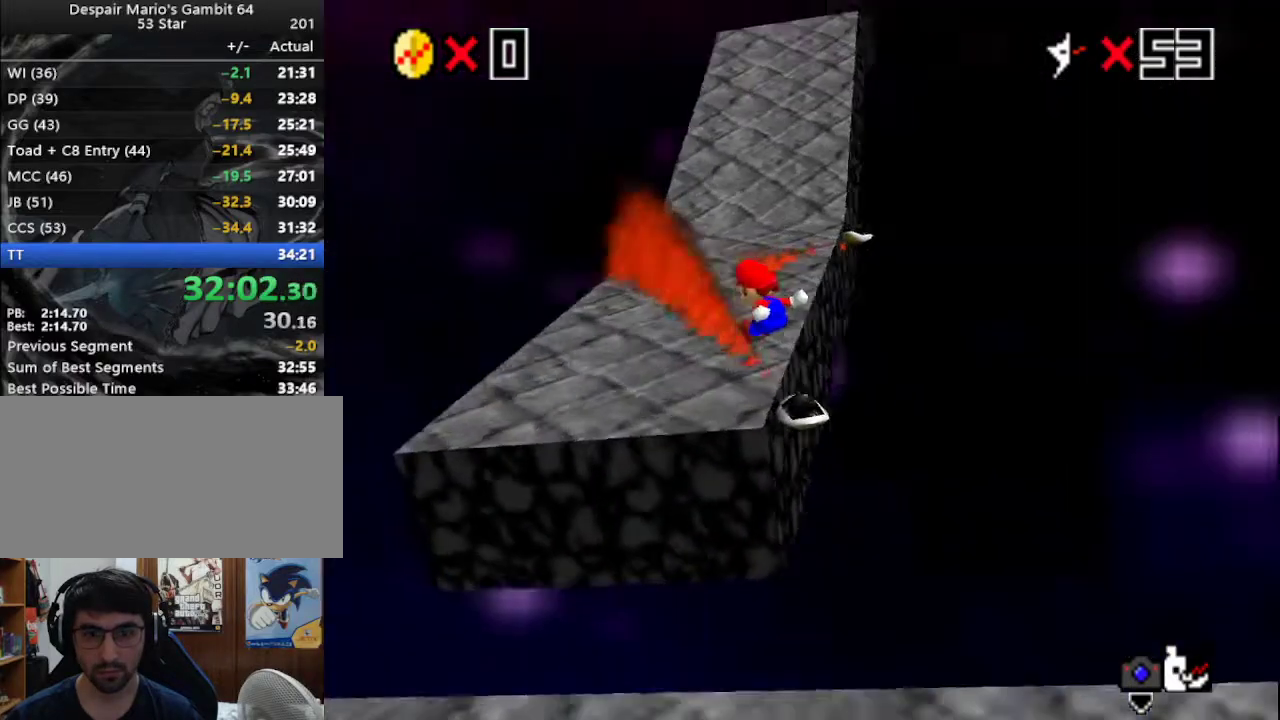
{"buttons": [], "left_stick": "up", "events": [[100, "left_stick", "left"], [167, "left_stick", "up-left"], [350, "left_stick", "up"]]}
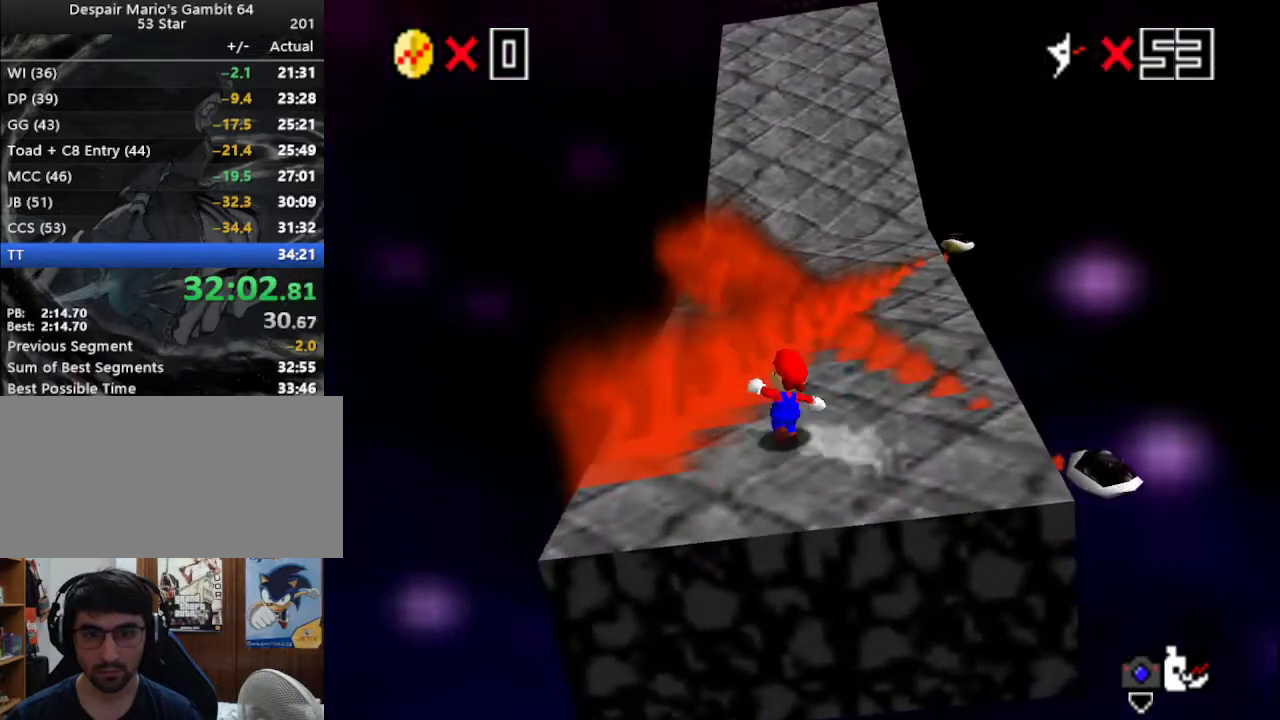
{"buttons": [], "left_stick": "up", "events": [[167, "A", "down"], [250, "B", "down"], [350, "B", "up"], [383, "A", "up"]]}
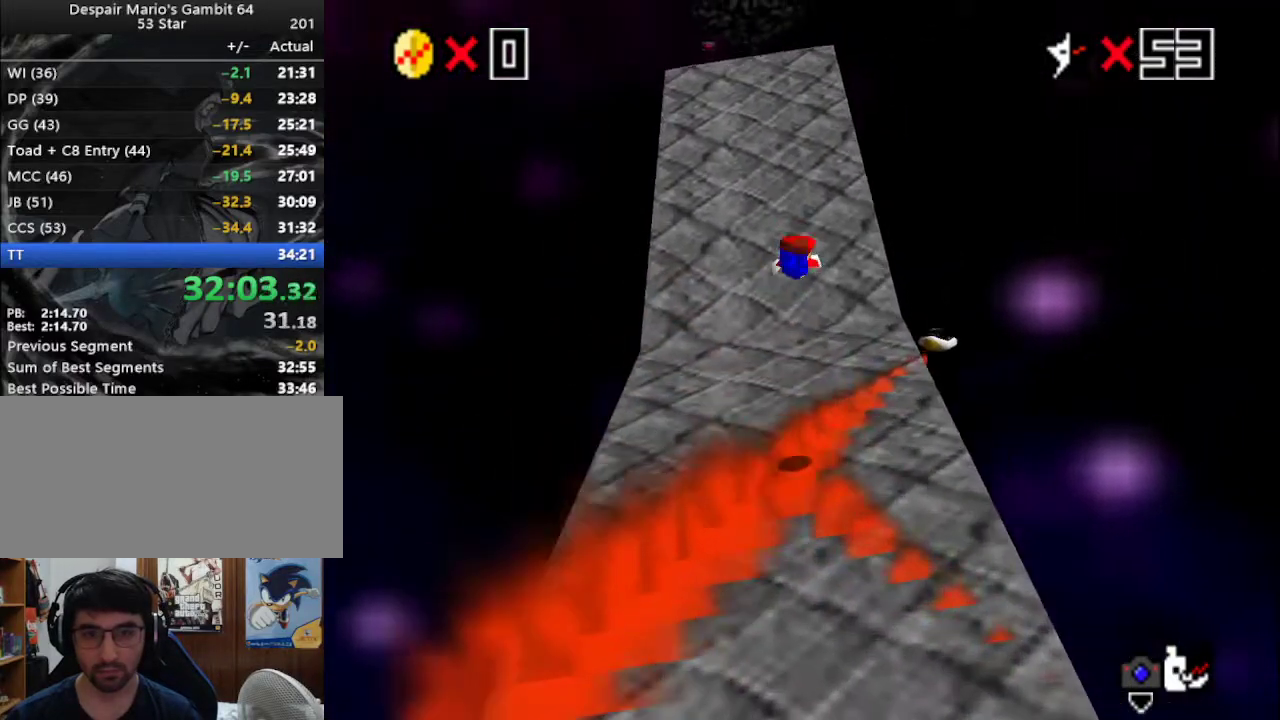
{"buttons": [], "left_stick": "up", "events": []}
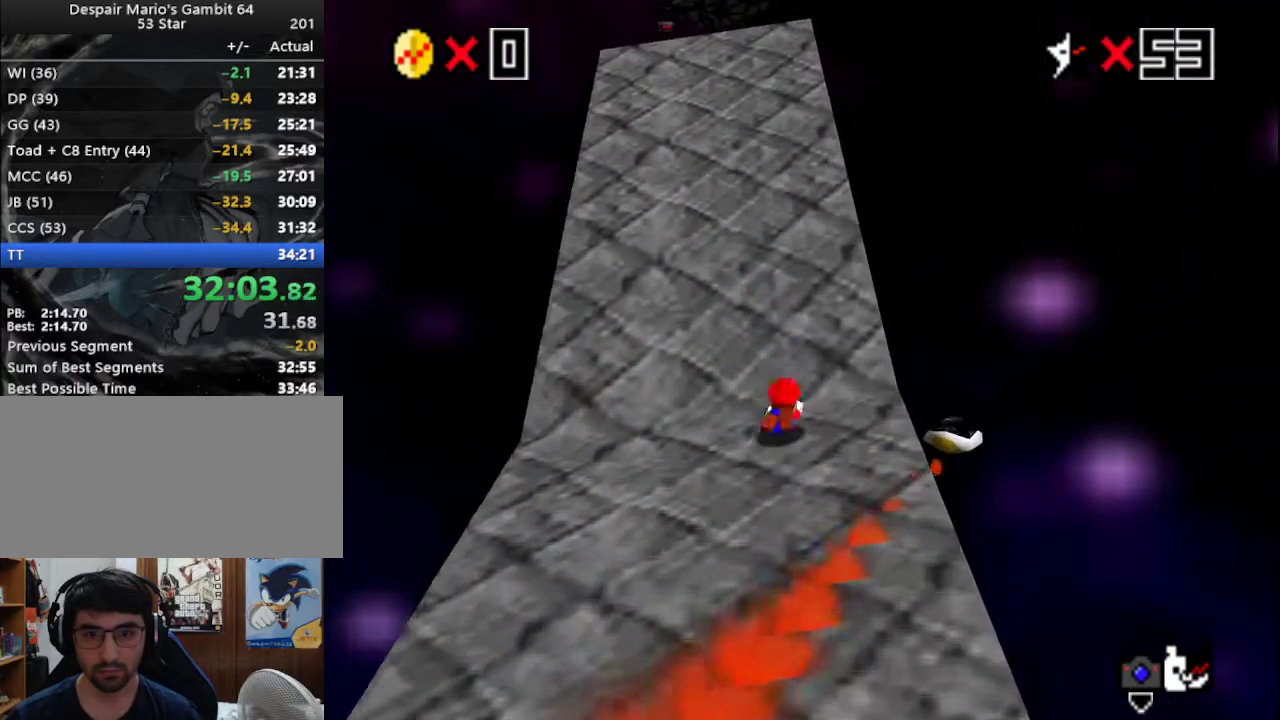
{"buttons": ["A", "B"], "left_stick": "up", "events": [[50, "A", "down"], [67, "B", "down"], [200, "A", "up"], [200, "B", "up"], [417, "A", "down"], [450, "B", "down"]]}
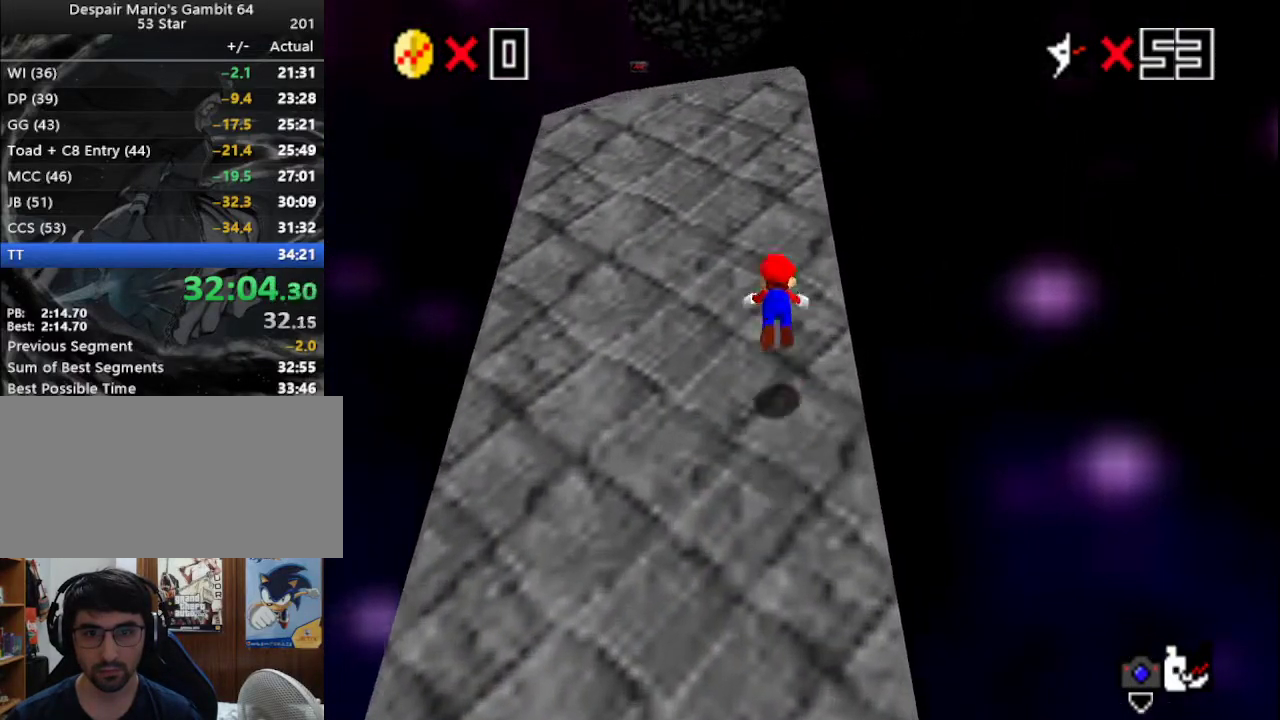
{"buttons": [], "left_stick": "up", "events": [[100, "A", "up"], [100, "B", "up"]]}
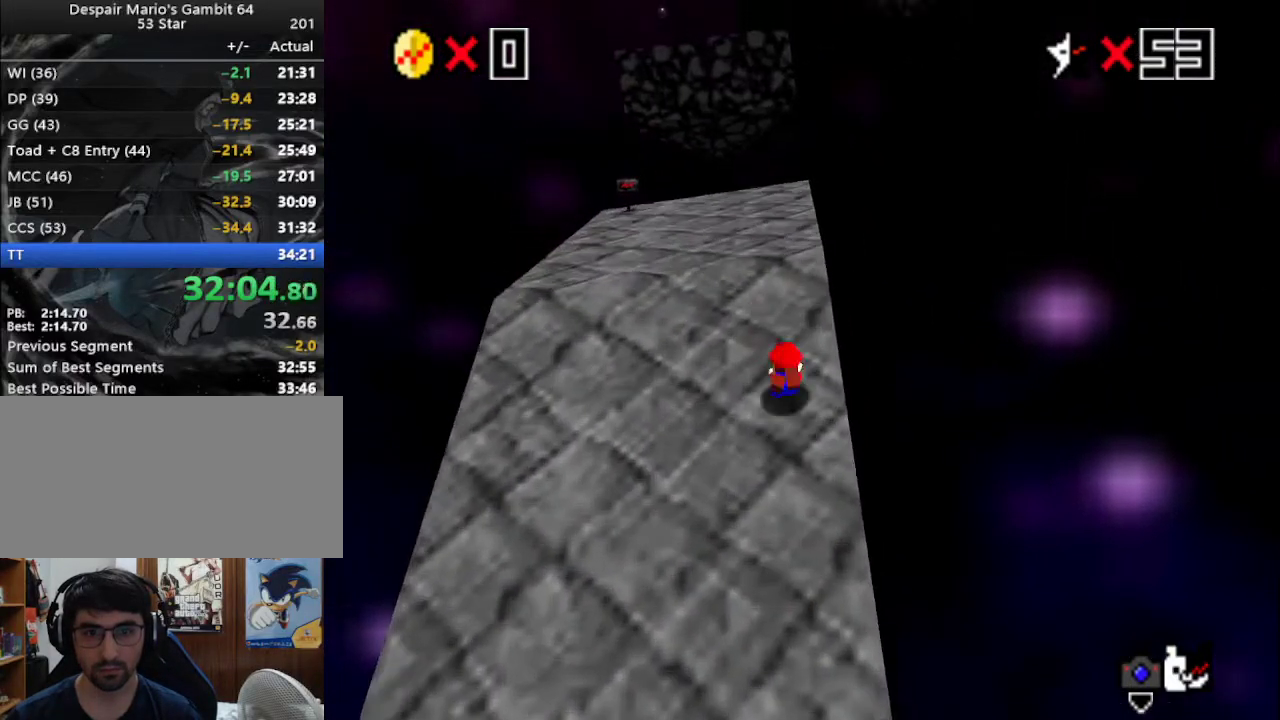
{"buttons": ["A", "B"], "left_stick": "up", "events": [[67, "A", "down"], [400, "left_stick", "center"], [433, "B", "down"], [500, "left_stick", "up"]]}